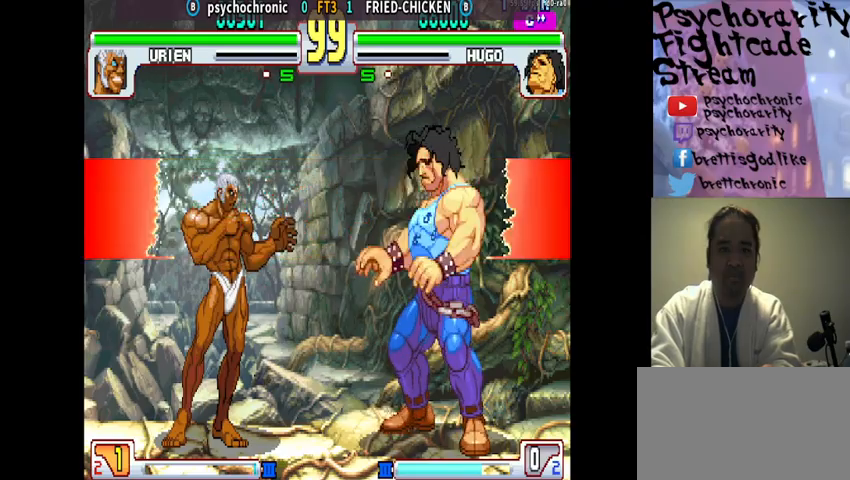
Gameplay with a controller (arcade stick); each line is a JSON object with the inputs held at the frame after it. "events" lists button and stick changes between this image and that frame as [ms after this image, input, new state], when the widget could be followed in between. Not read: L3 R3.
{"buttons": ["R2"], "events": [[200, "R2", "down"], [233, "R2", "up"], [300, "R2", "down"], [400, "R2", "up"], [433, "R2", "down"]]}
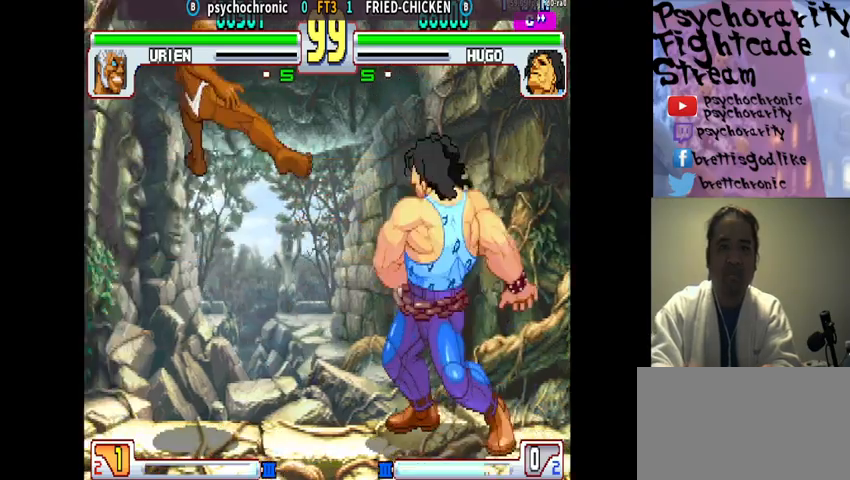
{"buttons": [], "events": [[33, "R2", "up"], [300, "TRIANGLE", "down"], [367, "TRIANGLE", "up"], [433, "TRIANGLE", "down"], [467, "TRIANGLE", "up"]]}
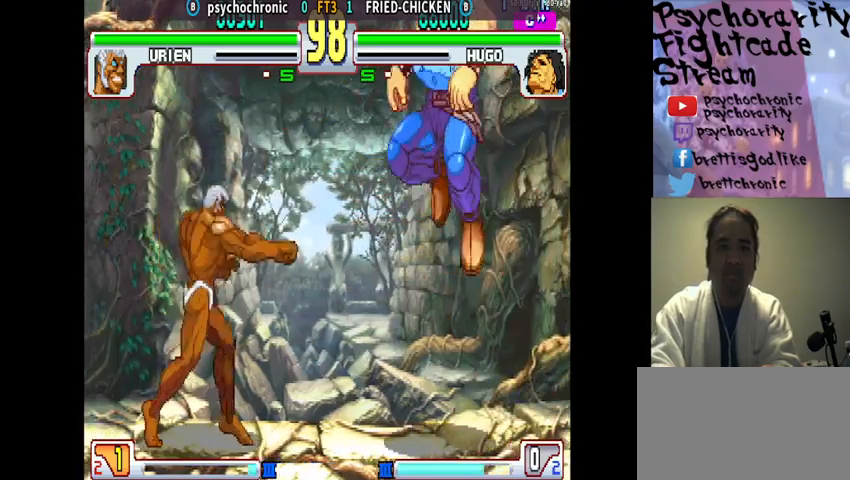
{"buttons": [], "events": [[33, "TRIANGLE", "down"], [100, "TRIANGLE", "up"], [300, "R2", "down"], [367, "R2", "up"], [400, "R2", "down"], [500, "R2", "up"]]}
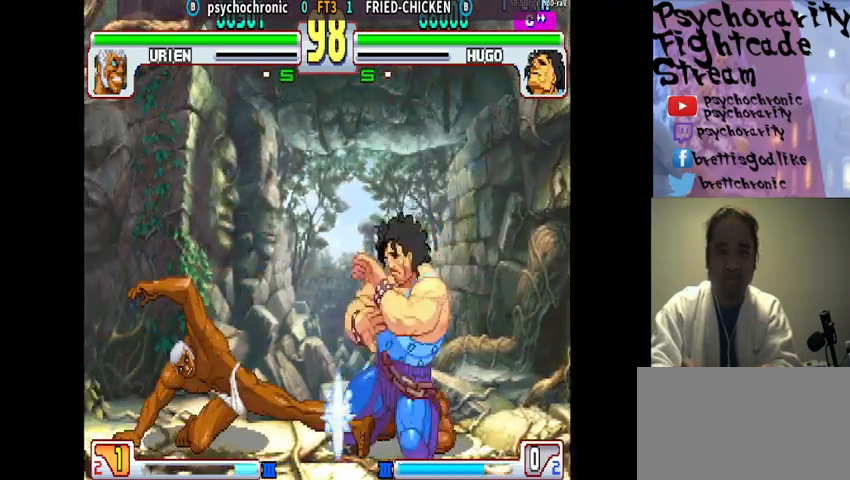
{"buttons": [], "events": []}
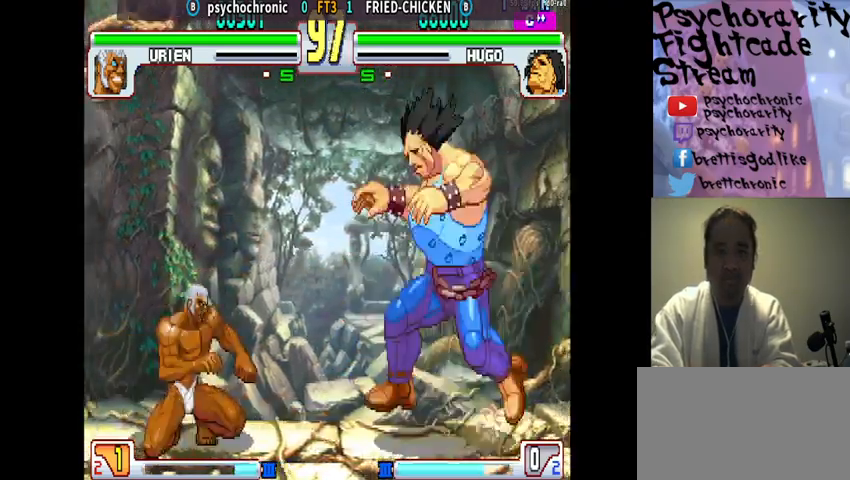
{"buttons": ["R1"], "events": [[200, "R1", "down"], [267, "R1", "up"], [333, "R1", "down"], [433, "R1", "up"], [467, "R1", "down"]]}
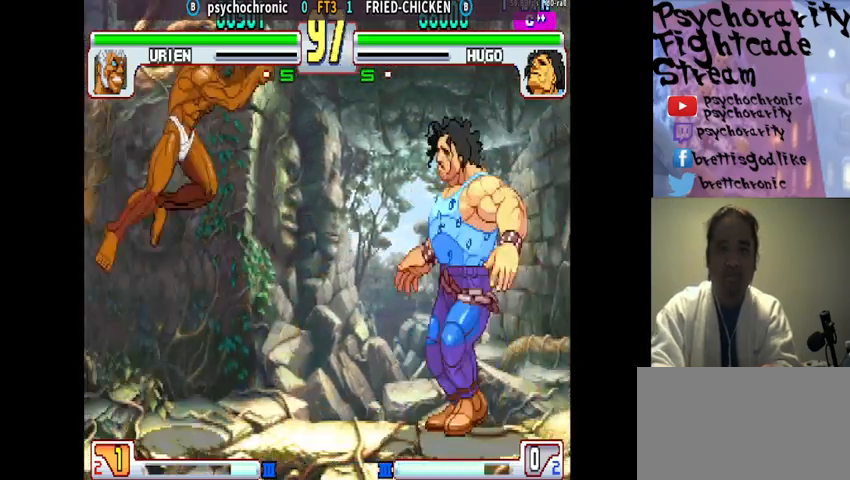
{"buttons": [], "events": [[67, "R1", "up"]]}
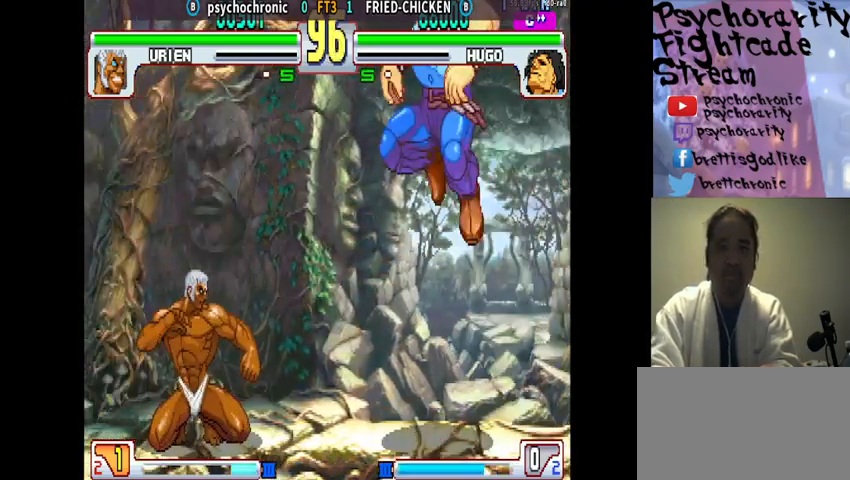
{"buttons": [], "events": [[233, "CIRCLE", "down"], [333, "CIRCLE", "up"], [400, "CIRCLE", "down"], [467, "CIRCLE", "up"]]}
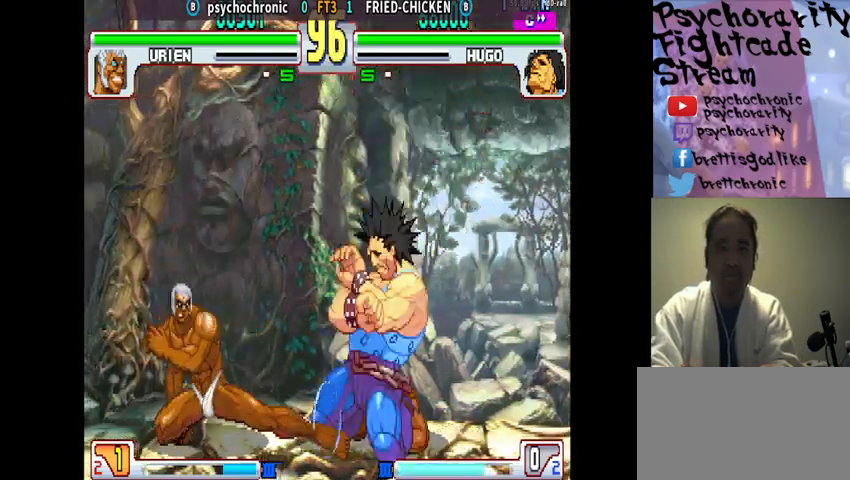
{"buttons": [], "events": []}
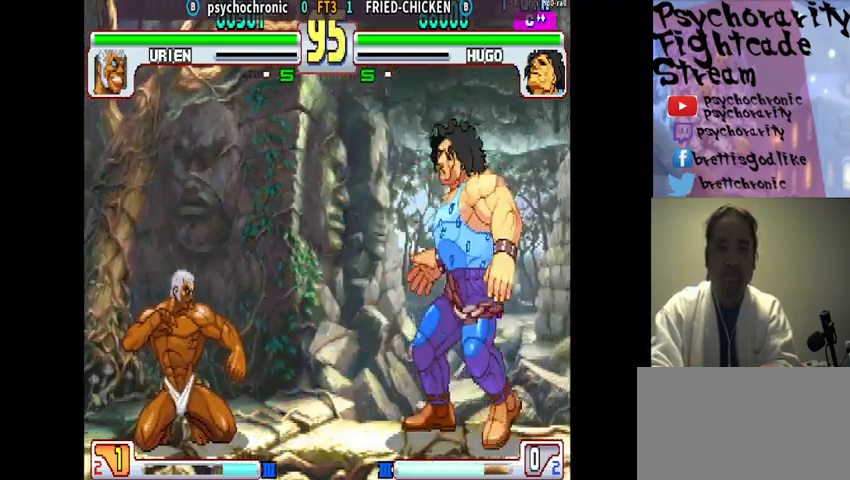
{"buttons": [], "events": []}
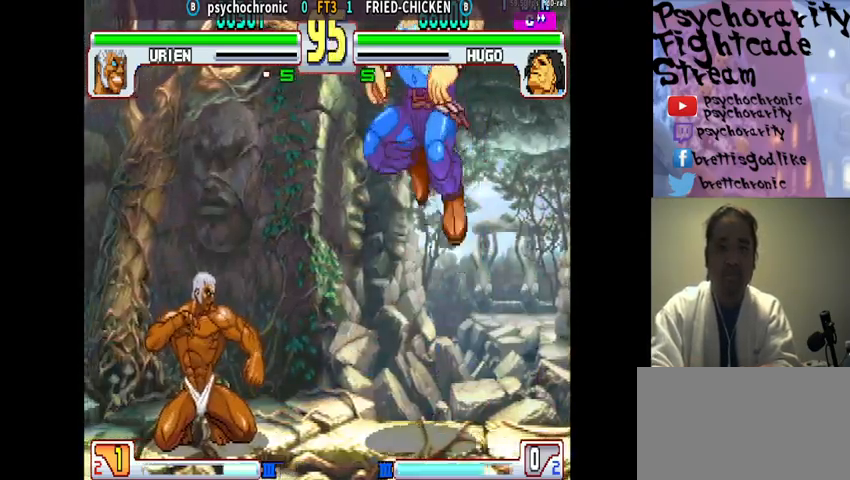
{"buttons": [], "events": [[233, "TRIANGLE", "down"], [333, "TRIANGLE", "up"]]}
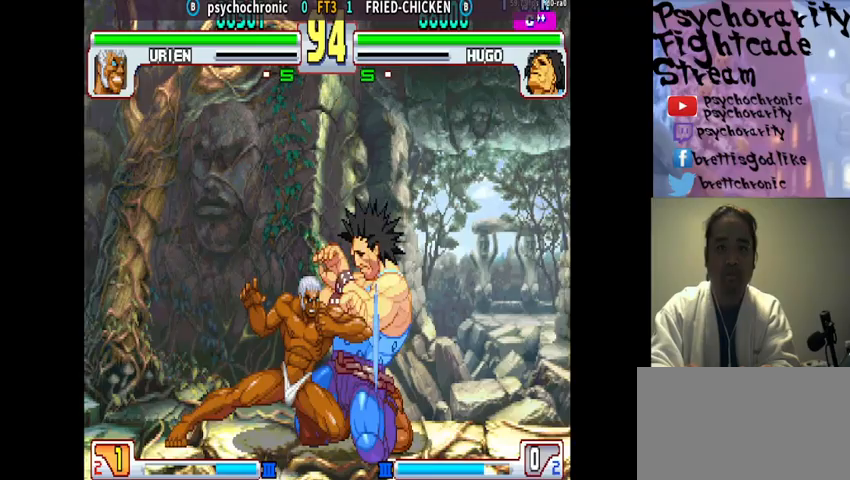
{"buttons": [], "events": [[367, "TRIANGLE", "down"], [433, "TRIANGLE", "up"]]}
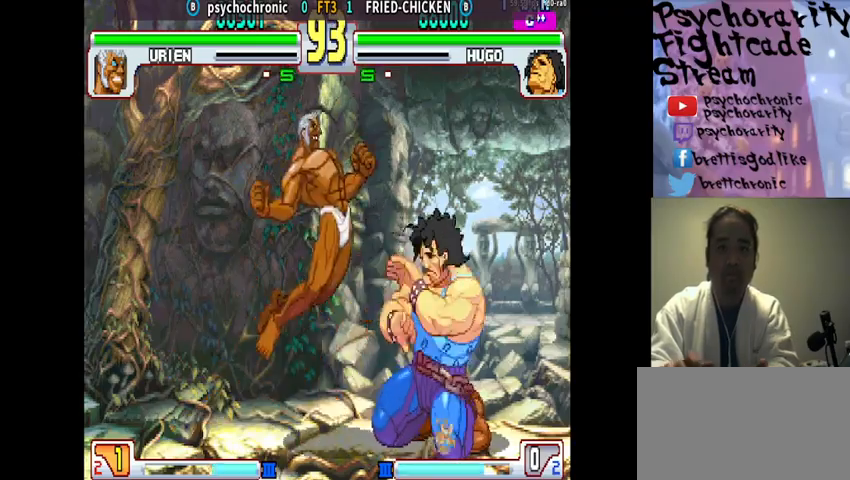
{"buttons": [], "events": [[267, "CROSS", "down"], [267, "SQUARE", "down"], [333, "CROSS", "up"], [333, "SQUARE", "up"]]}
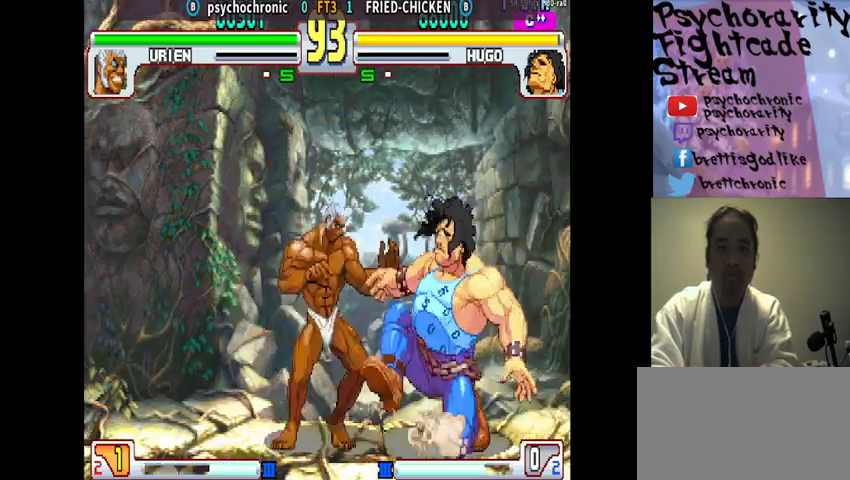
{"buttons": [], "events": [[367, "CIRCLE", "down"], [467, "CIRCLE", "up"]]}
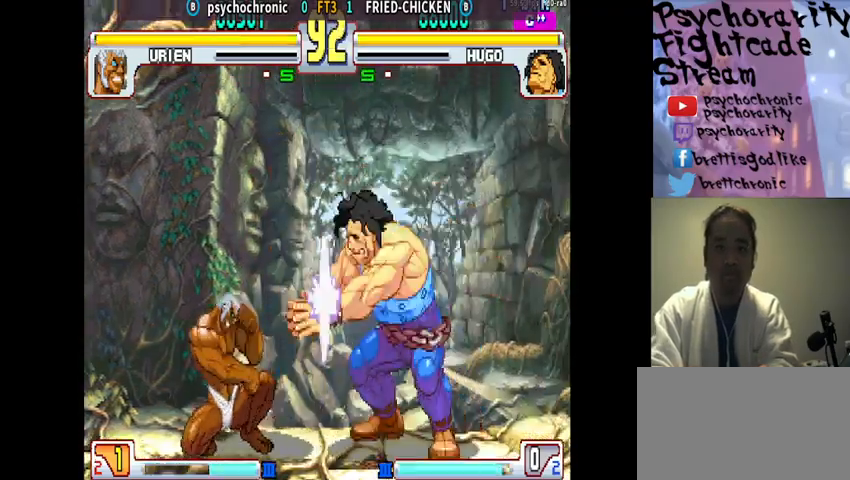
{"buttons": [], "events": []}
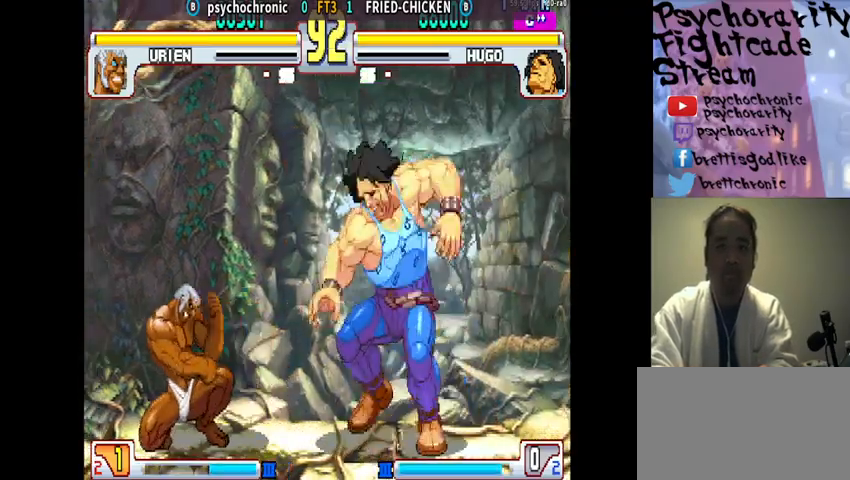
{"buttons": [], "events": [[100, "R1", "down"], [233, "R1", "up"]]}
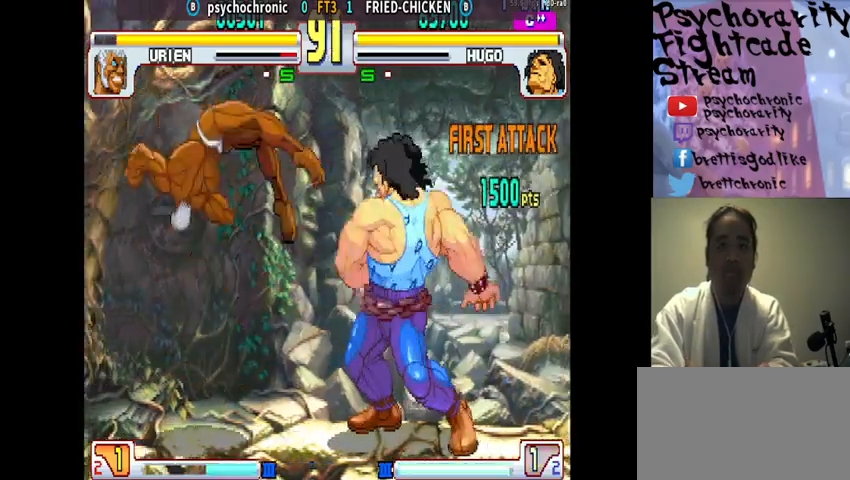
{"buttons": [], "events": [[367, "TRIANGLE", "down"], [433, "TRIANGLE", "up"]]}
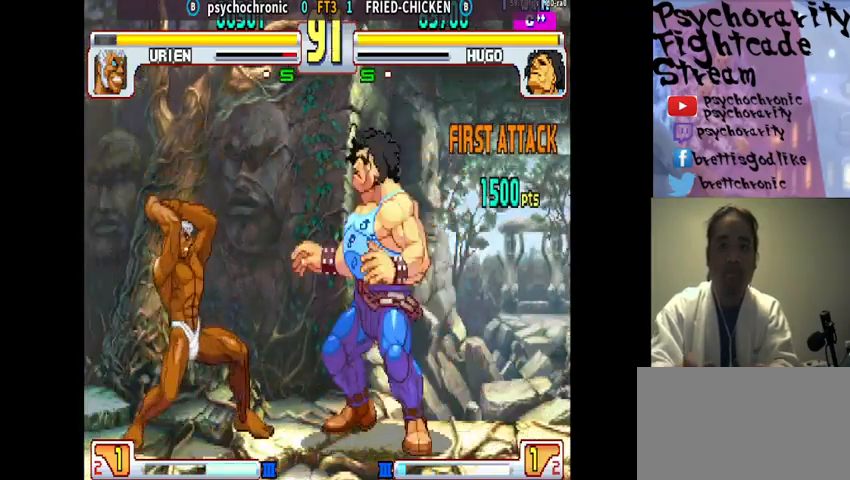
{"buttons": [], "events": []}
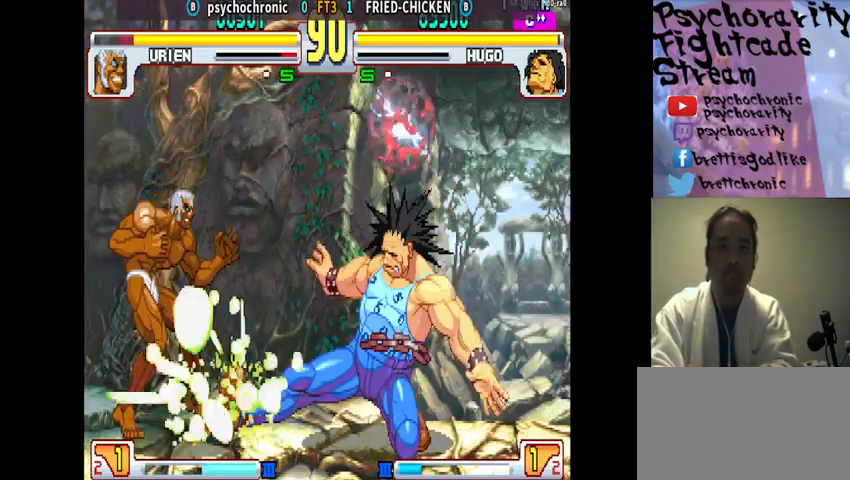
{"buttons": ["R1"], "events": [[467, "R1", "down"]]}
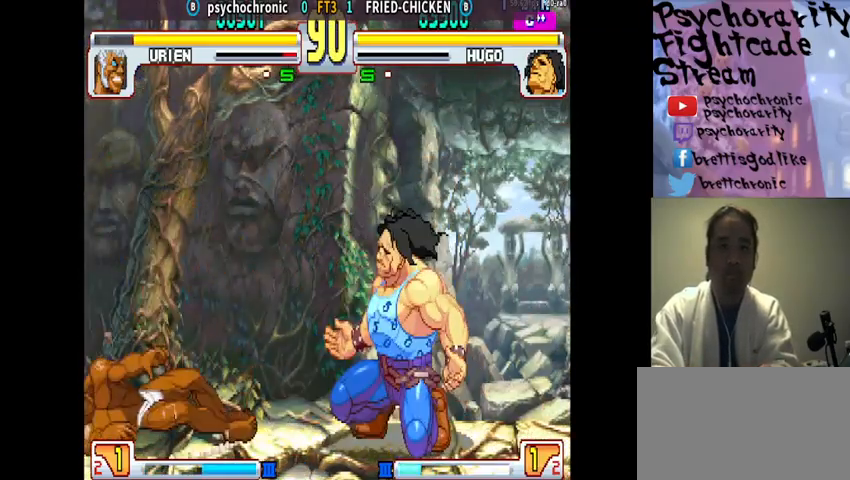
{"buttons": [], "events": [[33, "R1", "up"]]}
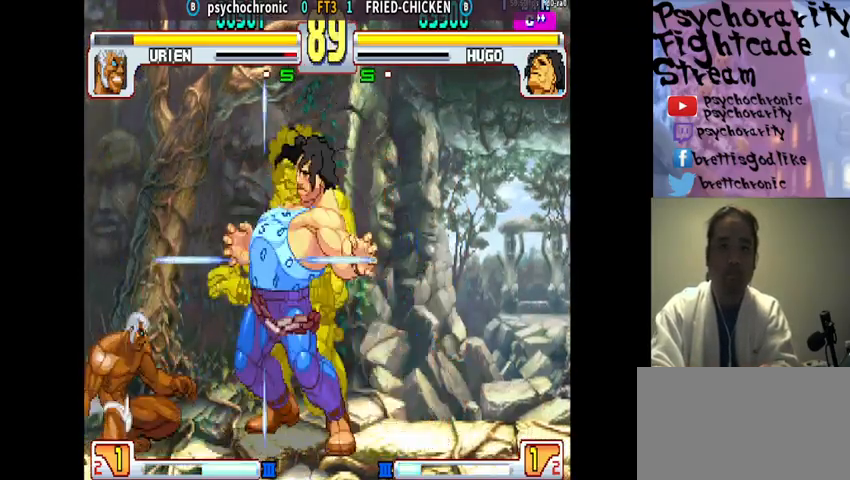
{"buttons": [], "events": []}
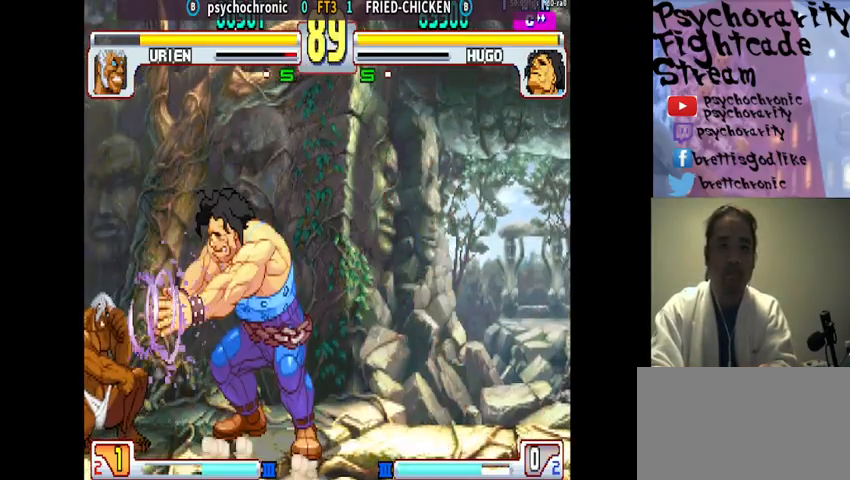
{"buttons": [], "events": []}
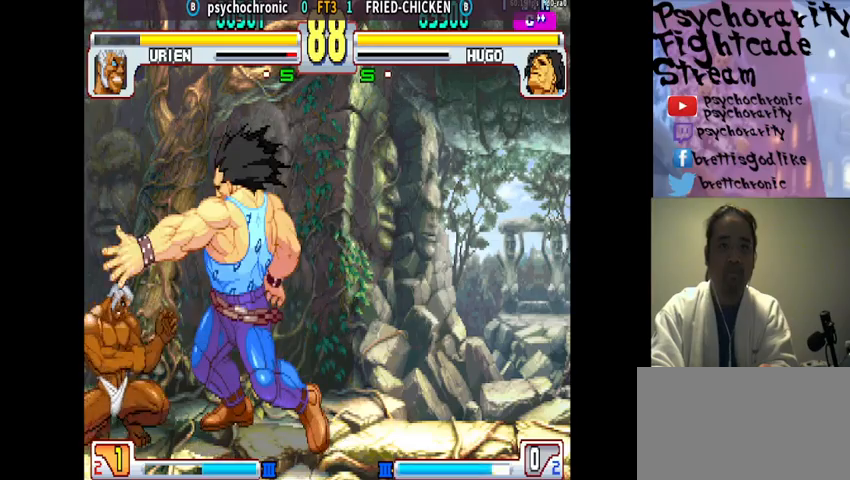
{"buttons": [], "events": []}
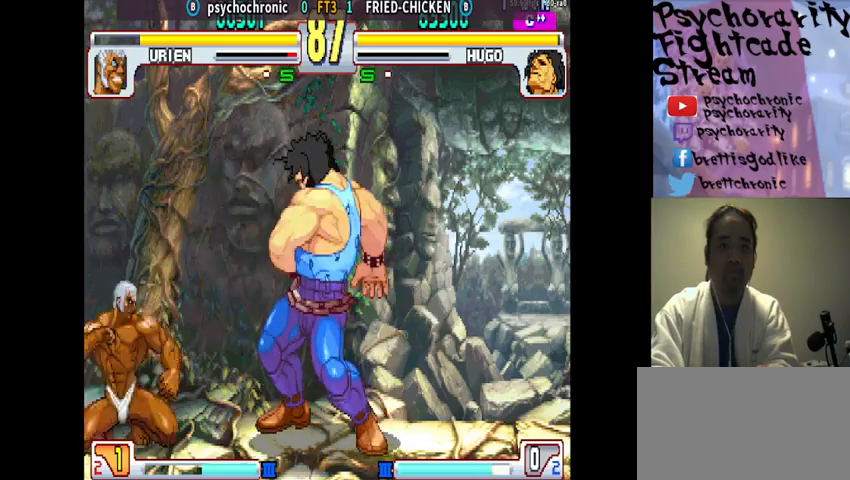
{"buttons": [], "events": []}
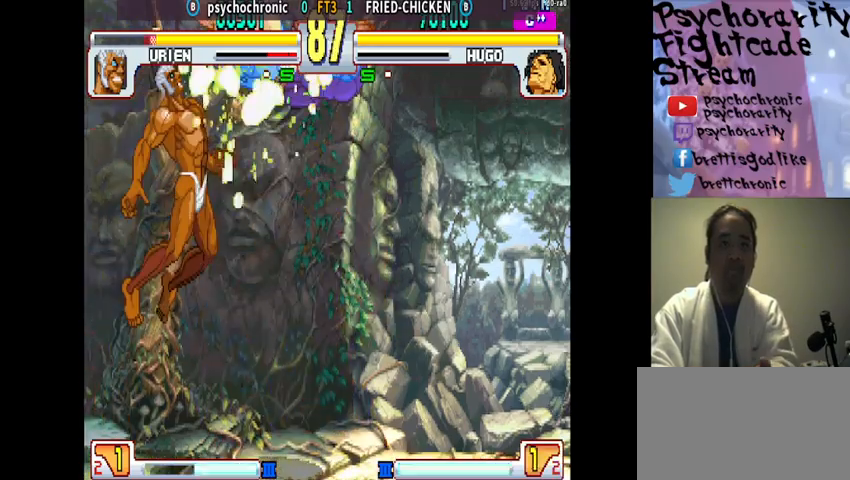
{"buttons": [], "events": []}
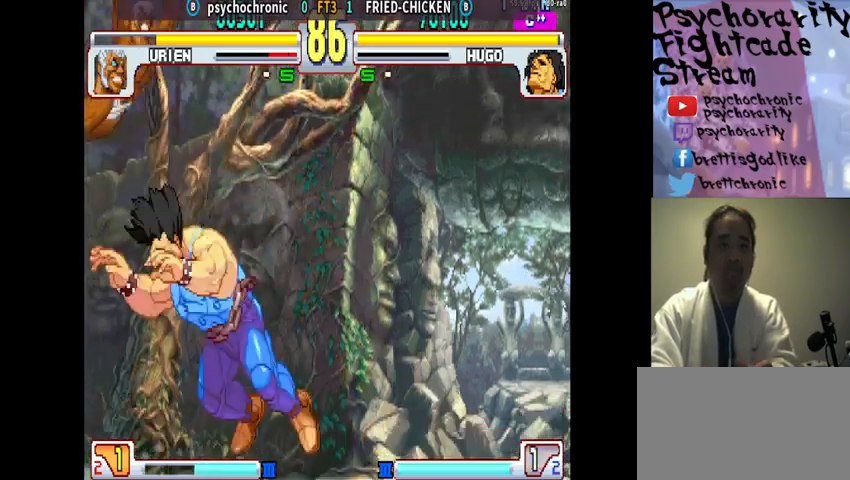
{"buttons": [], "events": [[400, "CROSS", "down"], [400, "SQUARE", "down"], [500, "CROSS", "up"], [500, "SQUARE", "up"]]}
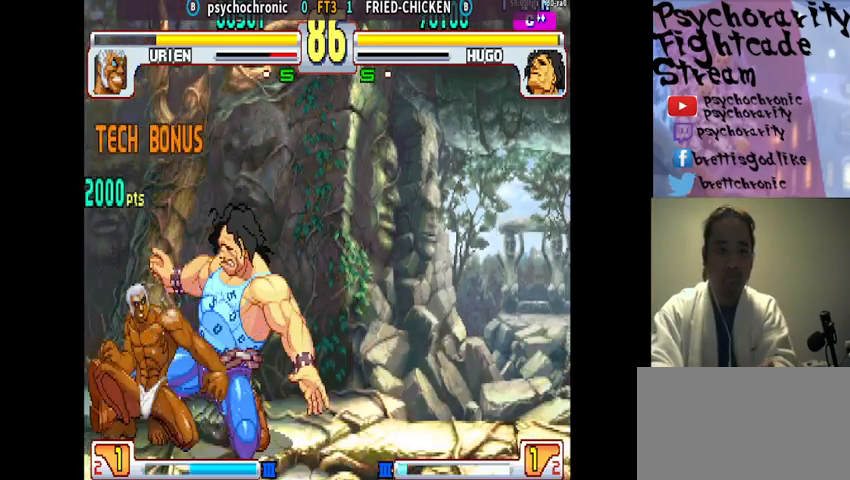
{"buttons": [], "events": [[33, "CROSS", "down"], [33, "SQUARE", "down"], [100, "CROSS", "up"], [100, "SQUARE", "up"], [167, "CROSS", "down"], [167, "SQUARE", "down"], [200, "CROSS", "up"], [233, "SQUARE", "up"], [267, "CROSS", "down"], [267, "SQUARE", "down"], [333, "CROSS", "up"], [333, "SQUARE", "up"], [367, "CROSS", "down"], [400, "SQUARE", "down"], [467, "CROSS", "up"], [467, "SQUARE", "up"]]}
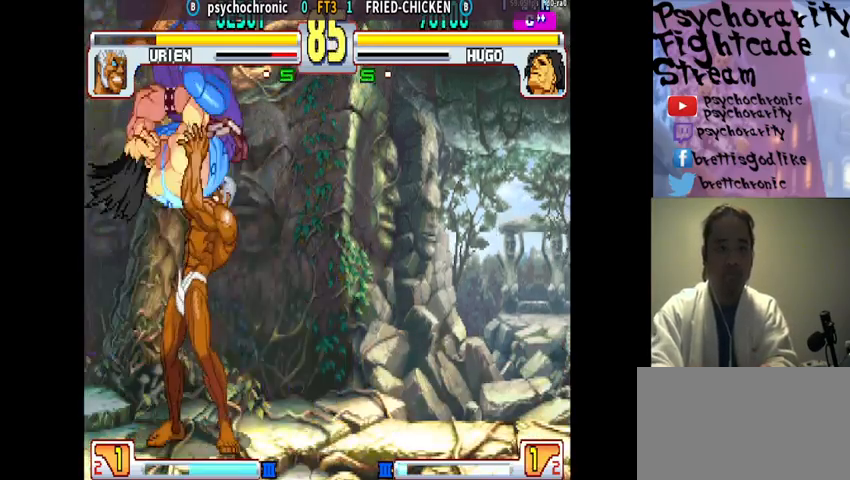
{"buttons": ["R1"], "events": [[100, "R1", "down"], [200, "R1", "up"], [233, "R1", "down"], [300, "R1", "up"], [367, "R1", "down"], [467, "R1", "up"], [500, "R1", "down"]]}